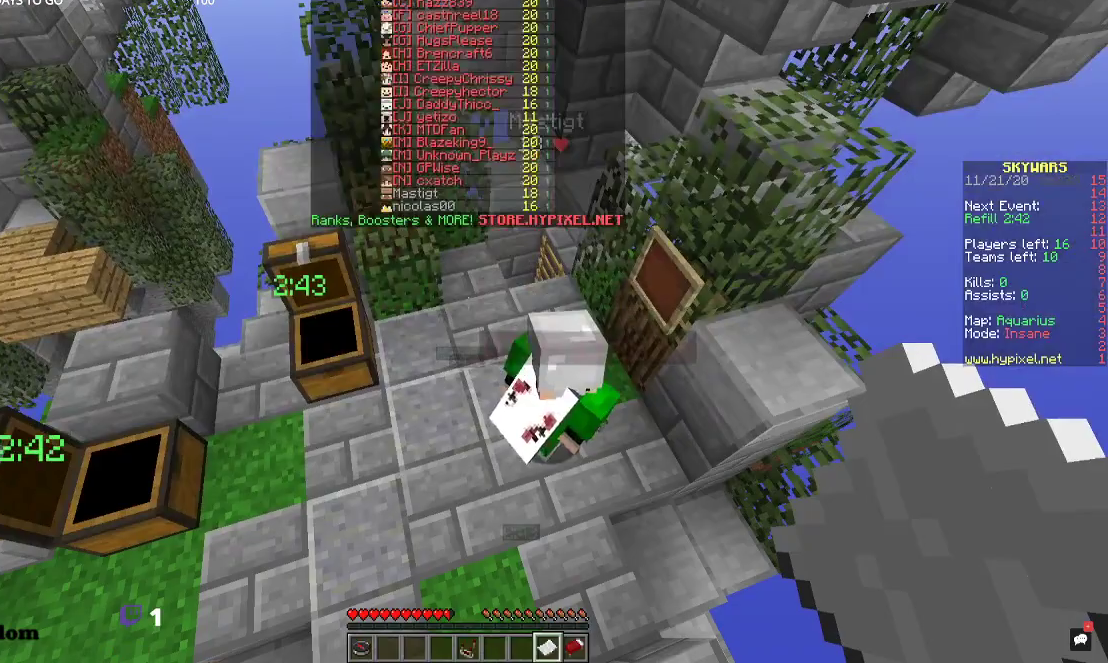
Gameplay with keyboard and mouse; each line is a JSON object with the keys and mouse buttons held at the frame after it. "events" lists presses ("down") and releases ("up") of "a", "d", "s", "space", "w", "mouse_left" and "mouse_right" between this image and that frame as [ms after this image, input, new state], when the widget could be followed in between. "mouse_left", "mouse_right" = the "left", "right" buttons of the "mouse" list. No other keys are recorded. Fast repeated clicks can show as one long hold. Mouse movement is not recorded.
{"keys": ["w"], "mouse": [], "events": [[467, "w", "down"]]}
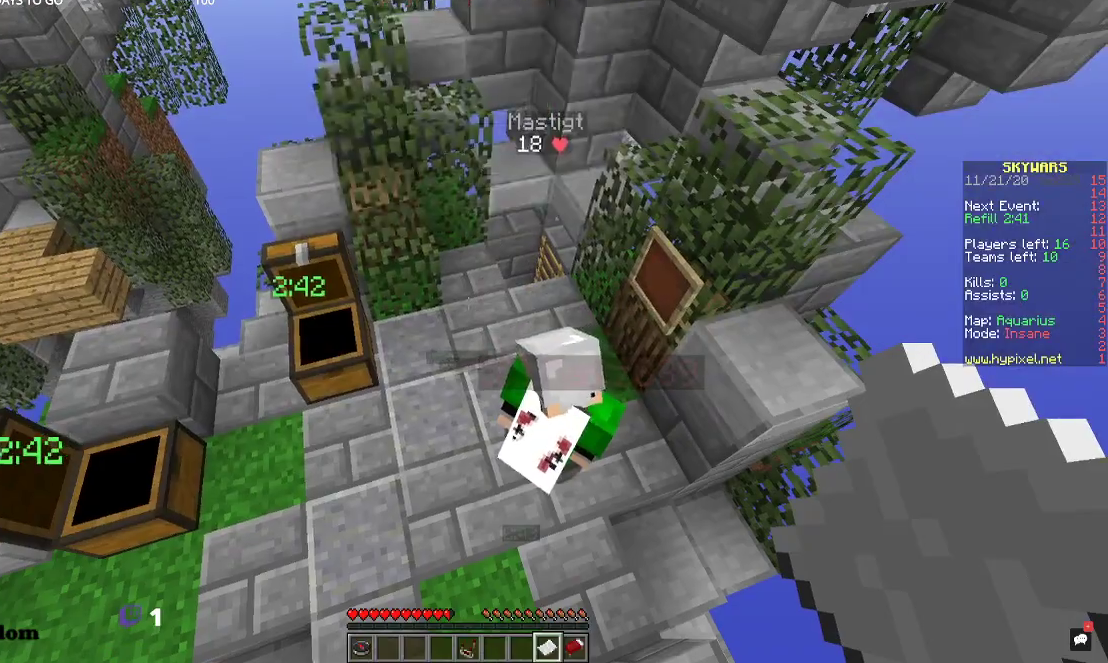
{"keys": ["w"], "mouse": [], "events": []}
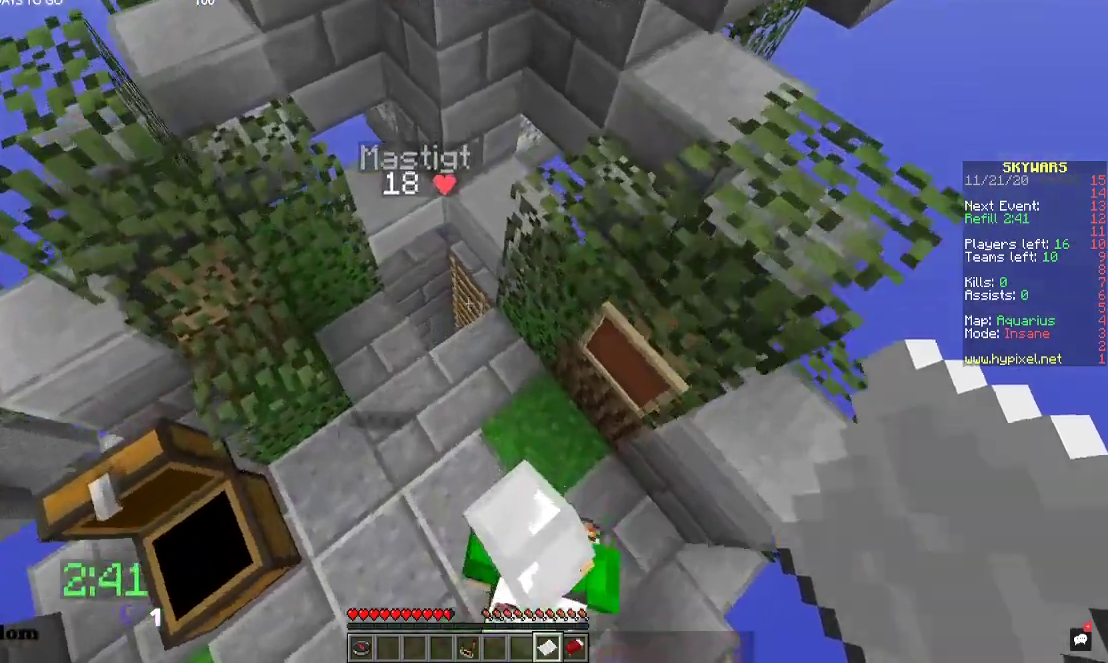
{"keys": ["w"], "mouse": [], "events": []}
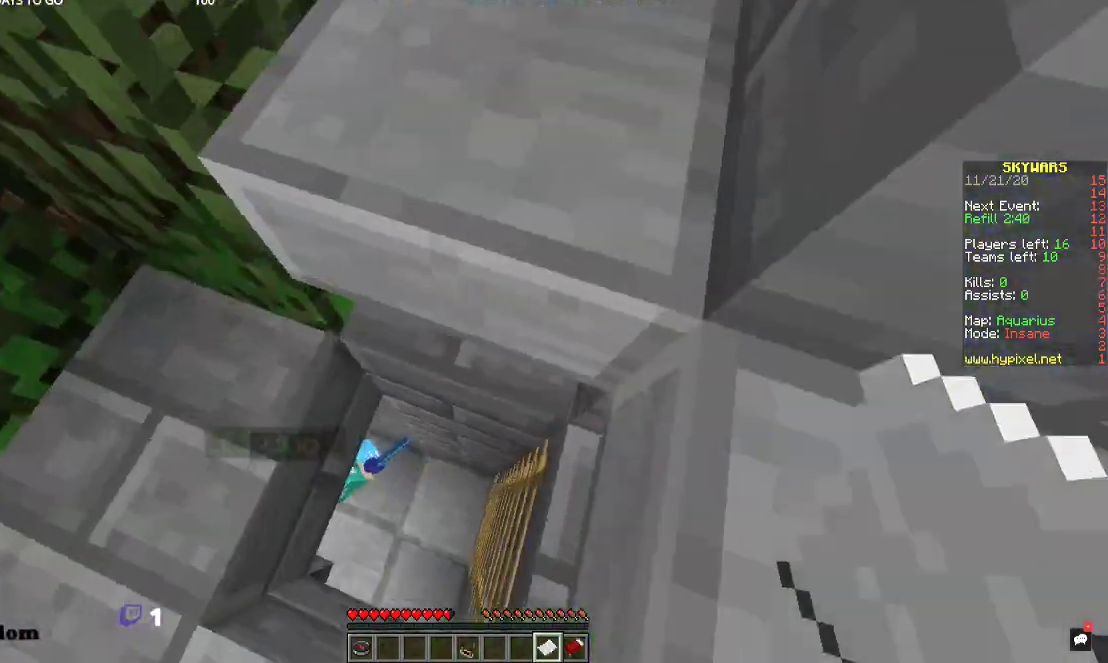
{"keys": ["w"], "mouse": [], "events": []}
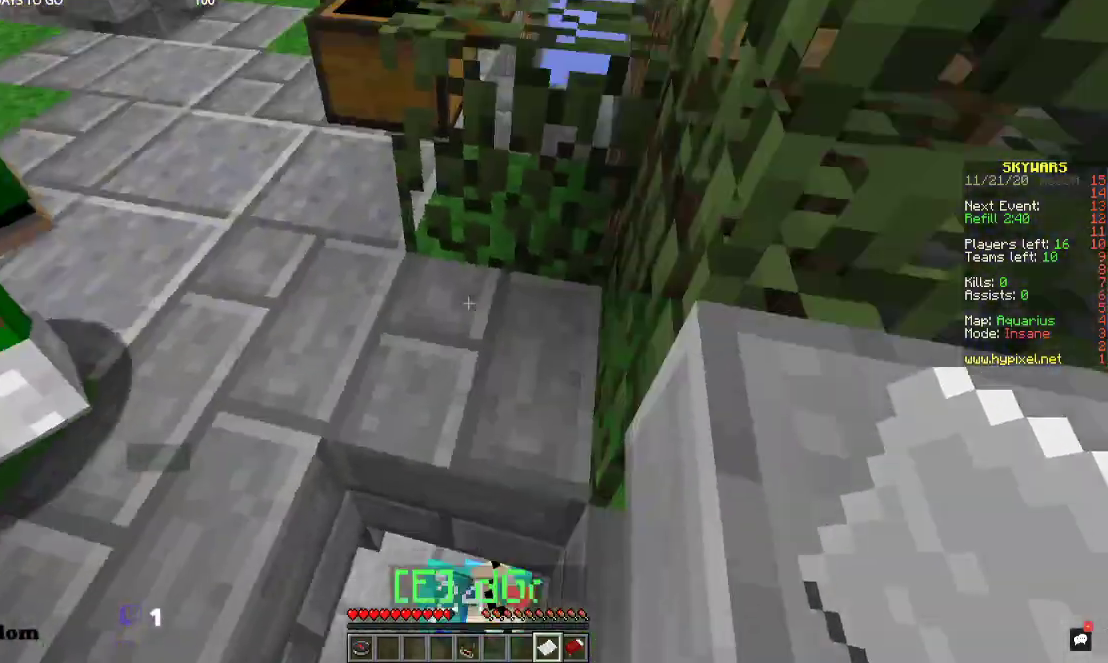
{"keys": [], "mouse": [], "events": [[200, "w", "up"]]}
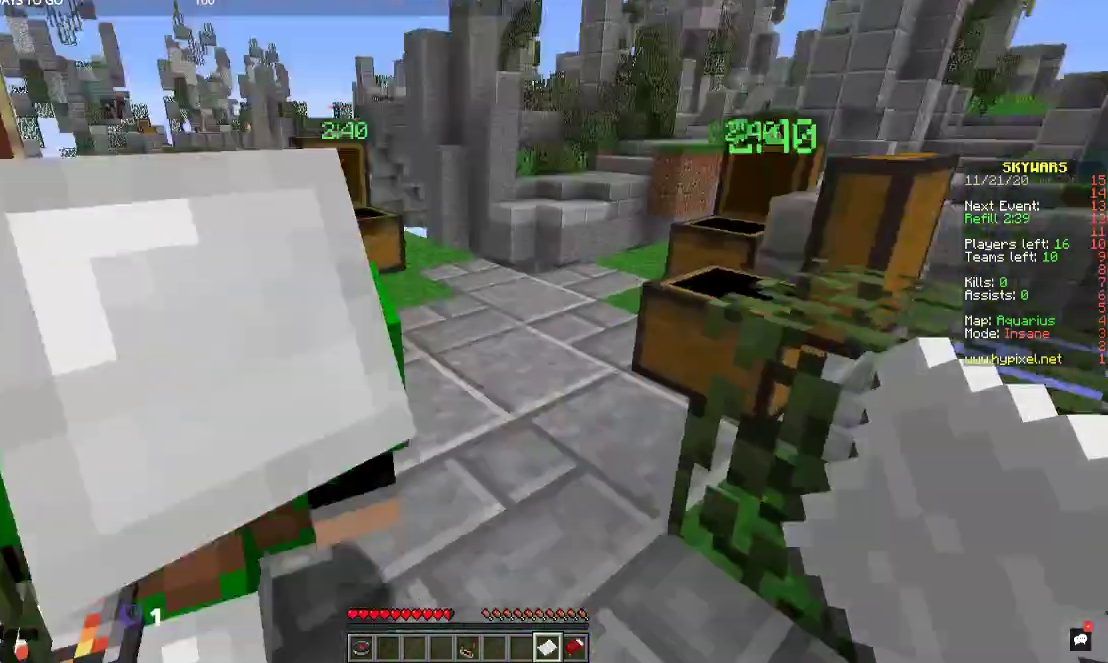
{"keys": [], "mouse": [], "events": []}
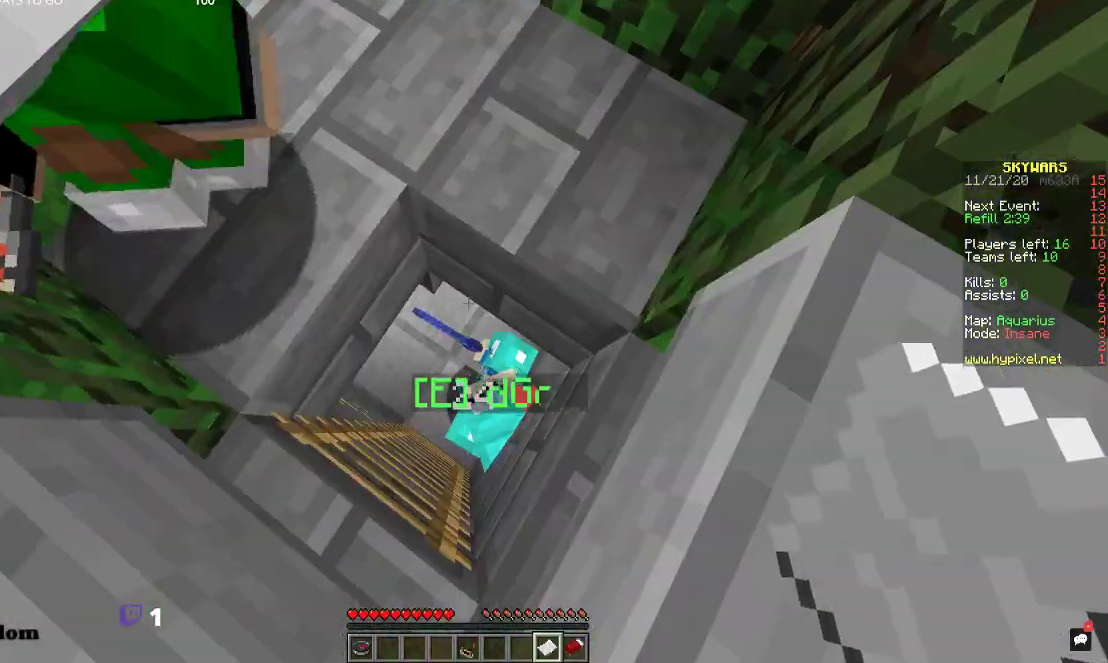
{"keys": [], "mouse": [], "events": []}
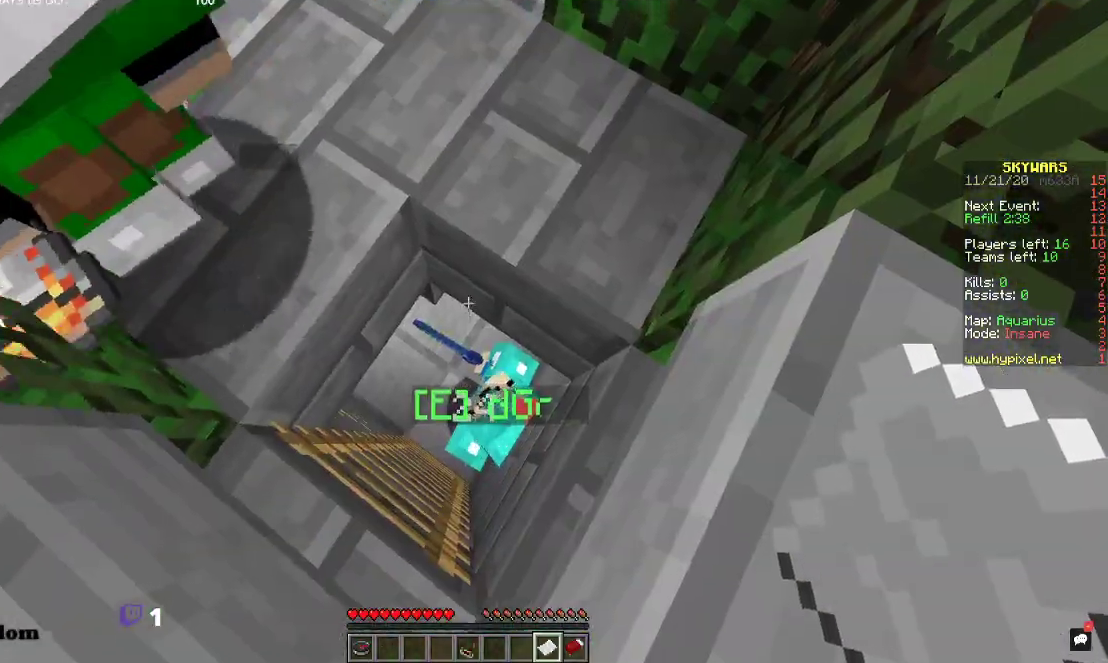
{"keys": [], "mouse": [], "events": []}
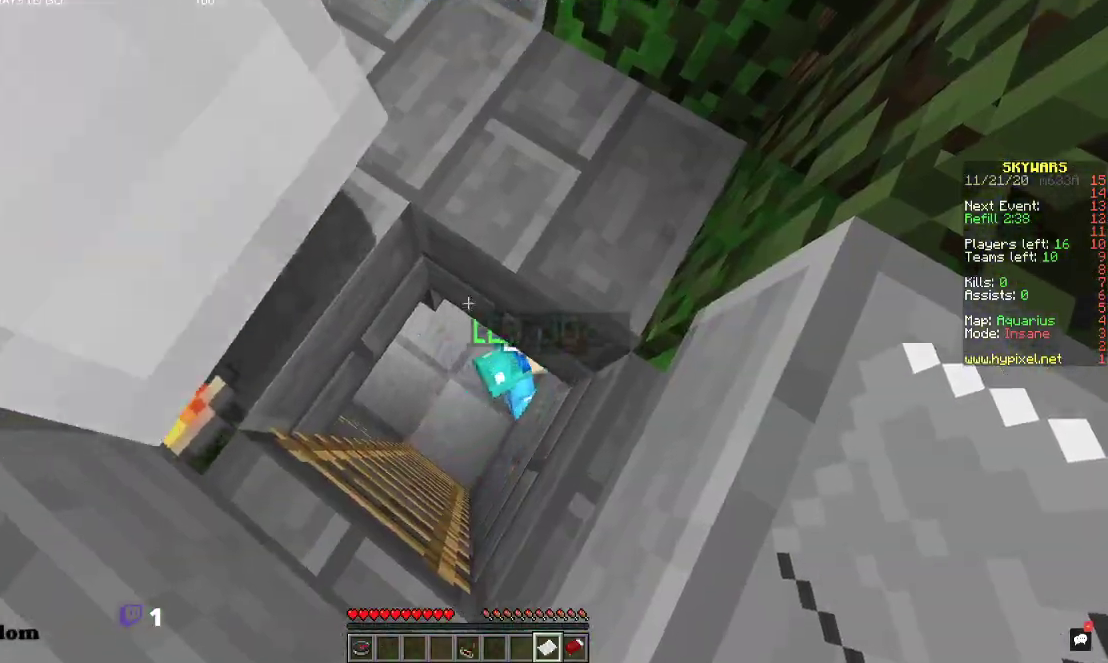
{"keys": ["w"], "mouse": [], "events": [[500, "w", "down"]]}
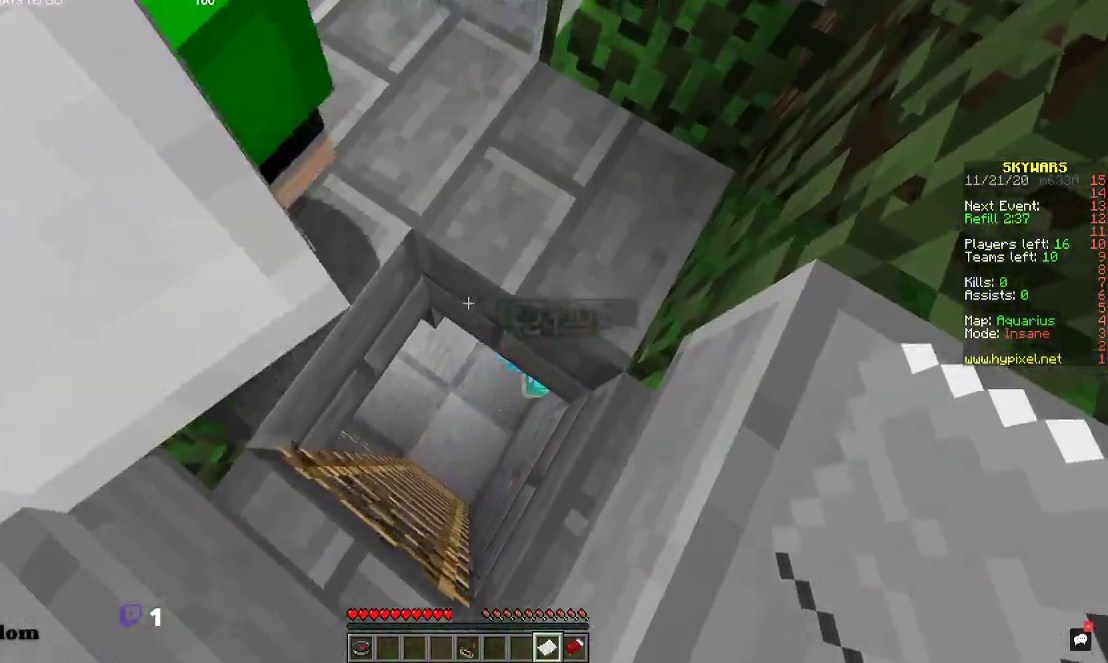
{"keys": [], "mouse": [], "events": [[134, "w", "up"]]}
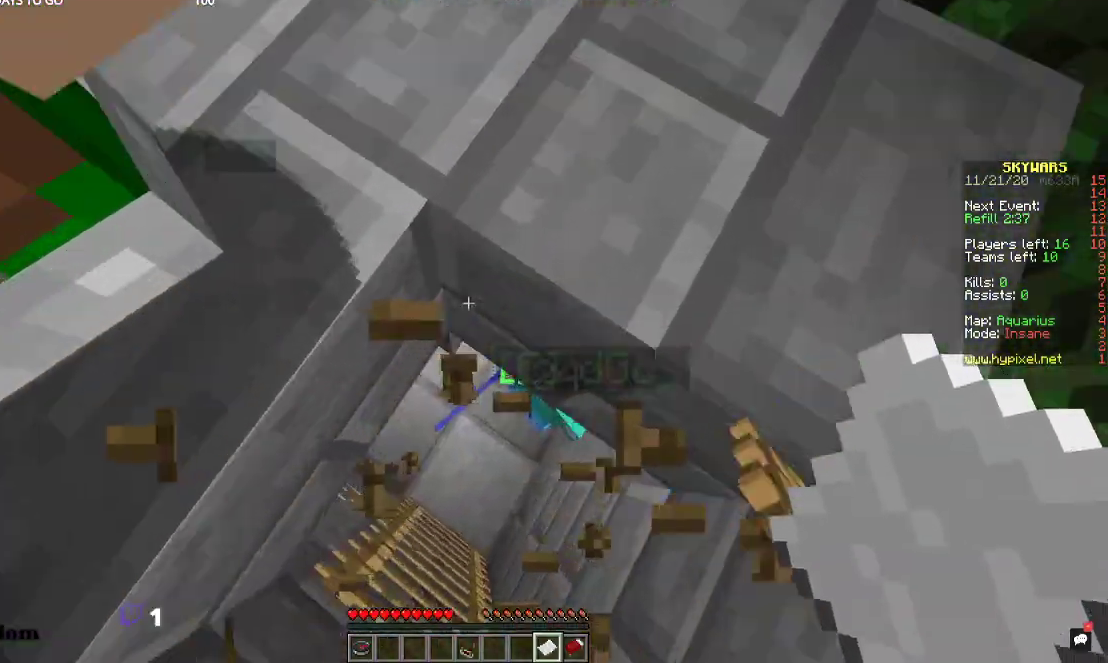
{"keys": ["space"], "mouse": [], "events": [[434, "space", "down"]]}
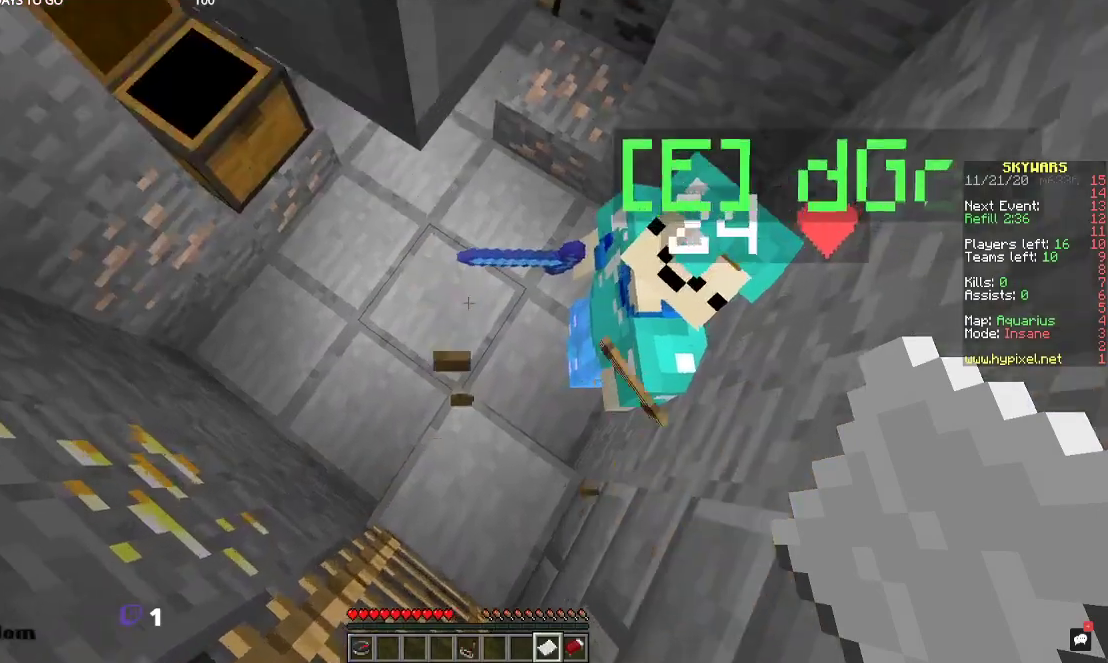
{"keys": ["s", "space"], "mouse": [], "events": [[434, "s", "down"]]}
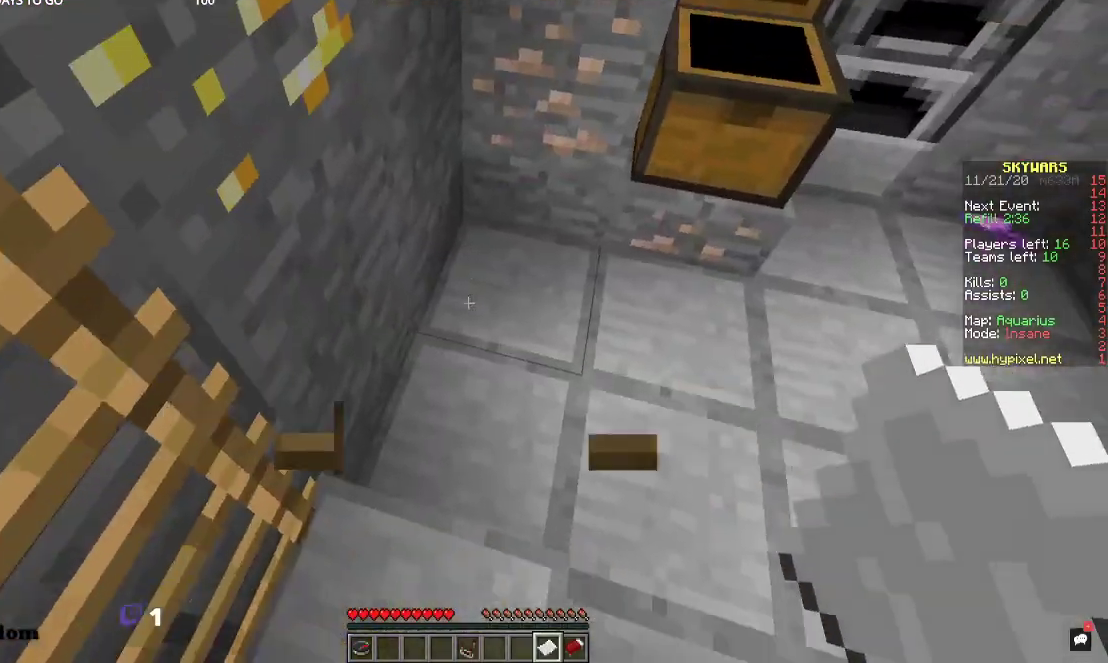
{"keys": ["a", "space"], "mouse": [], "events": [[34, "a", "down"], [134, "s", "up"]]}
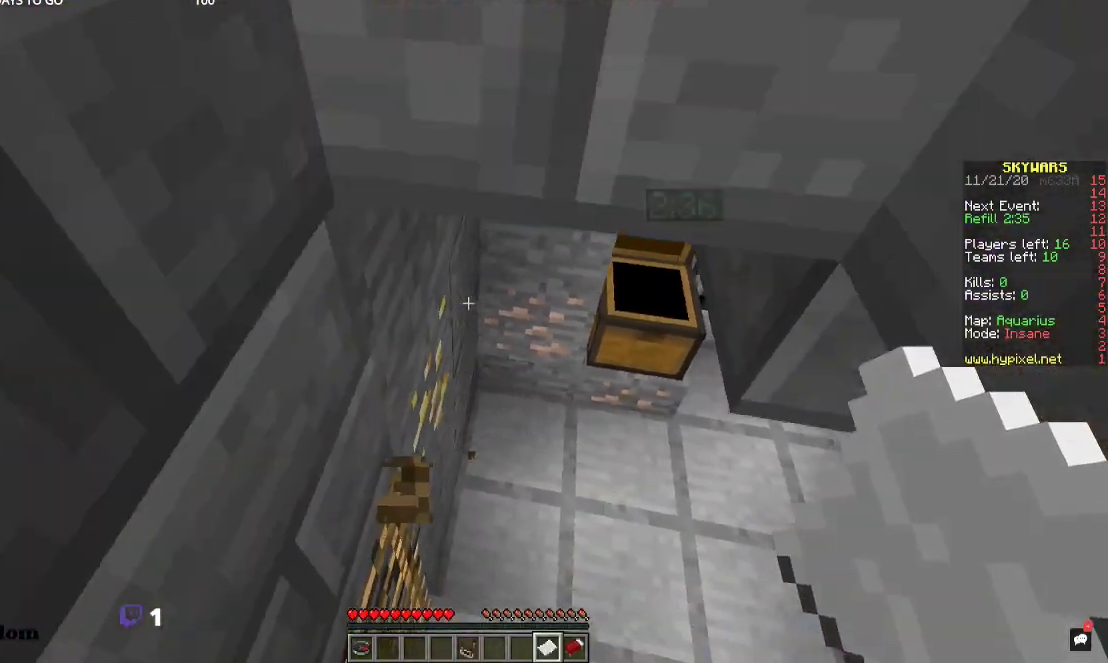
{"keys": ["a", "space"], "mouse": [], "events": []}
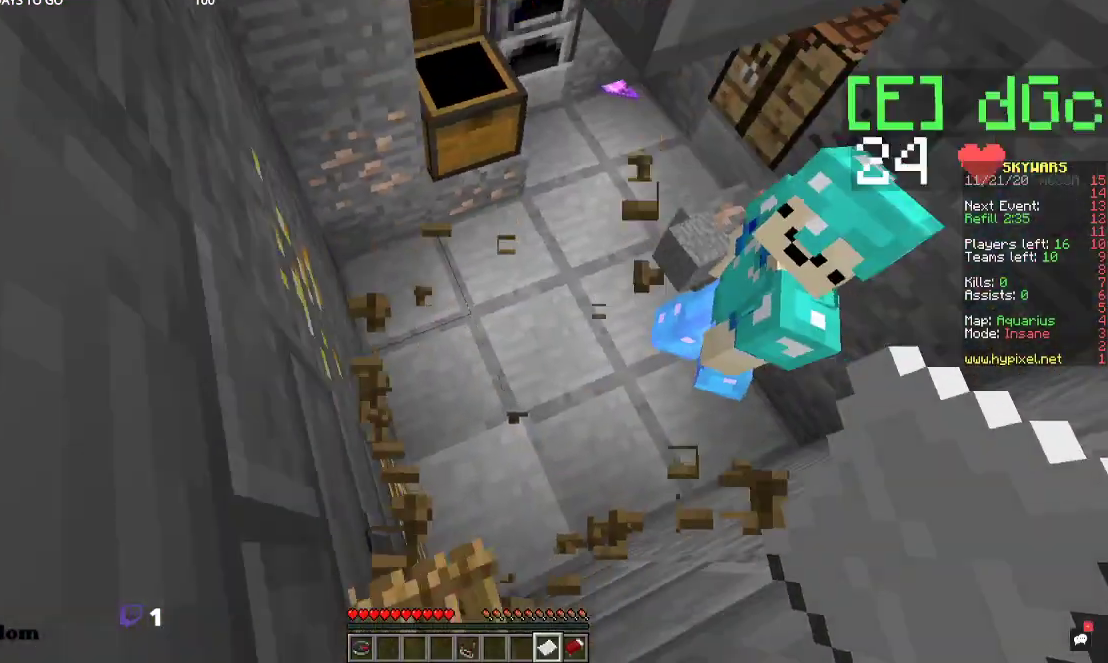
{"keys": [], "mouse": [], "events": [[200, "space", "up"], [234, "a", "up"]]}
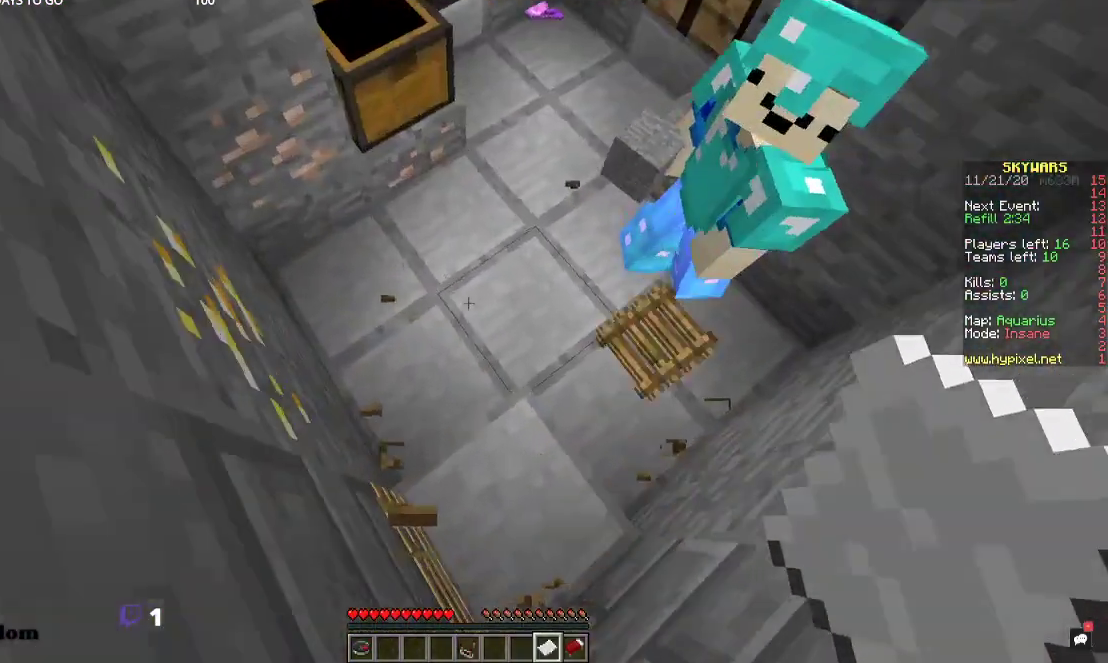
{"keys": [], "mouse": [], "events": []}
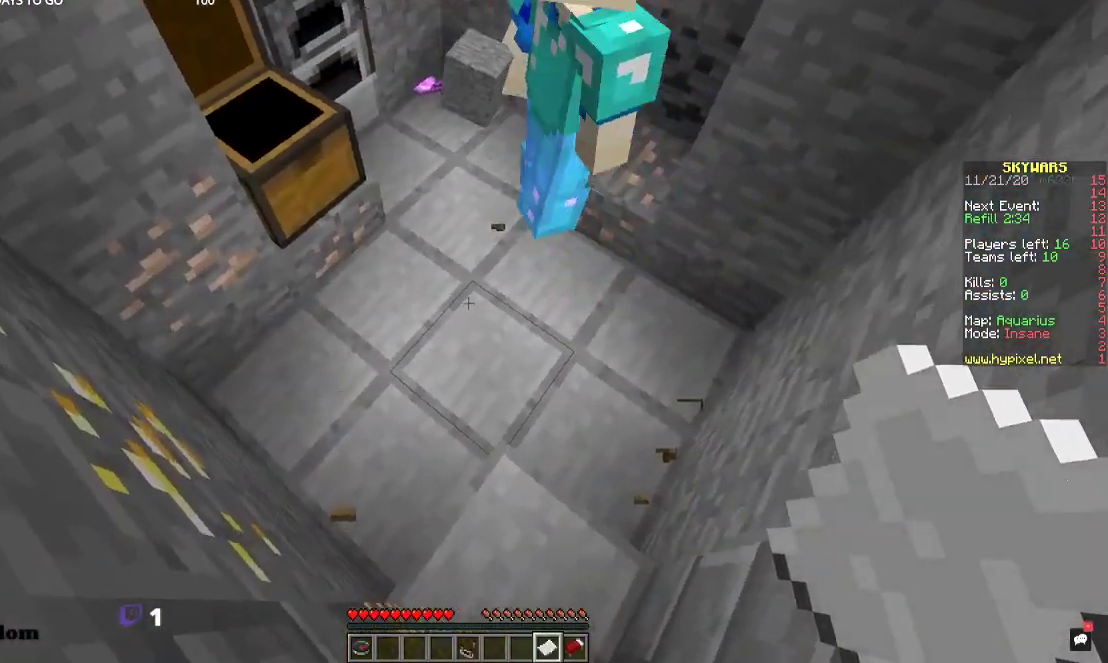
{"keys": ["a", "s"], "mouse": [], "events": [[34, "a", "down"], [134, "w", "down"], [300, "w", "up"], [500, "s", "down"]]}
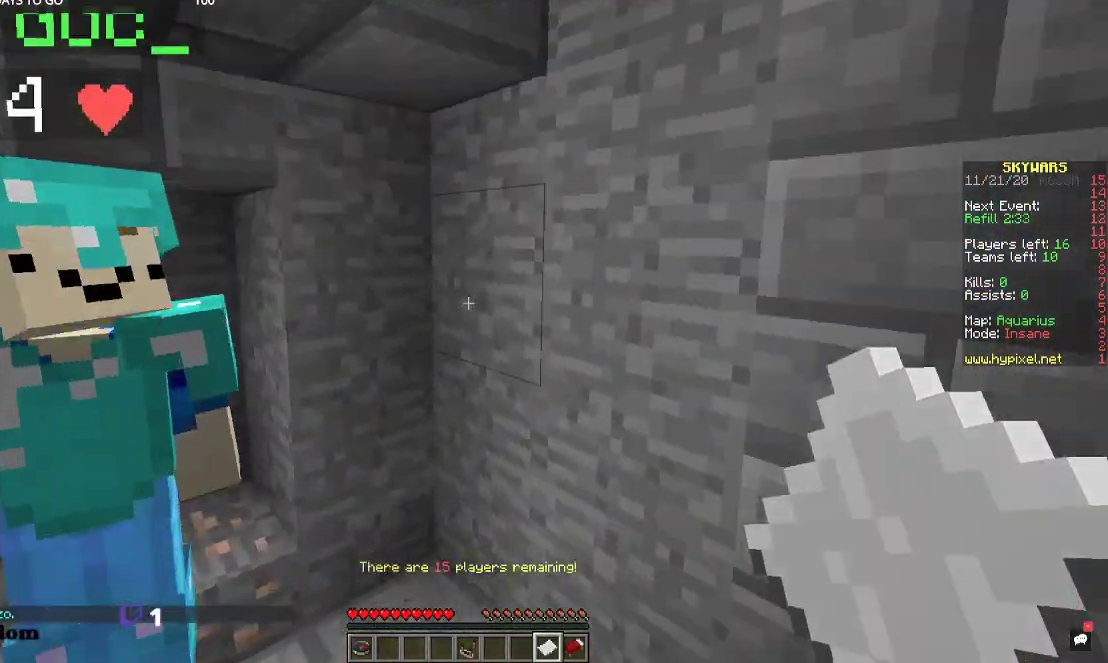
{"keys": [], "mouse": [], "events": [[67, "a", "up"], [300, "s", "up"]]}
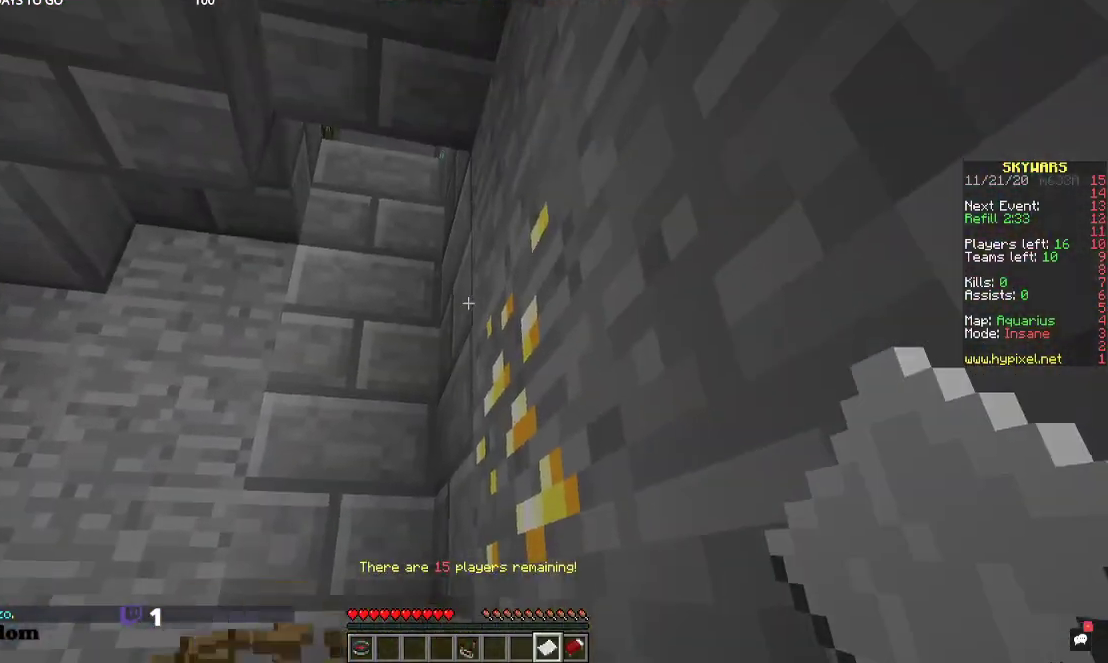
{"keys": ["w"], "mouse": [], "events": [[134, "w", "down"]]}
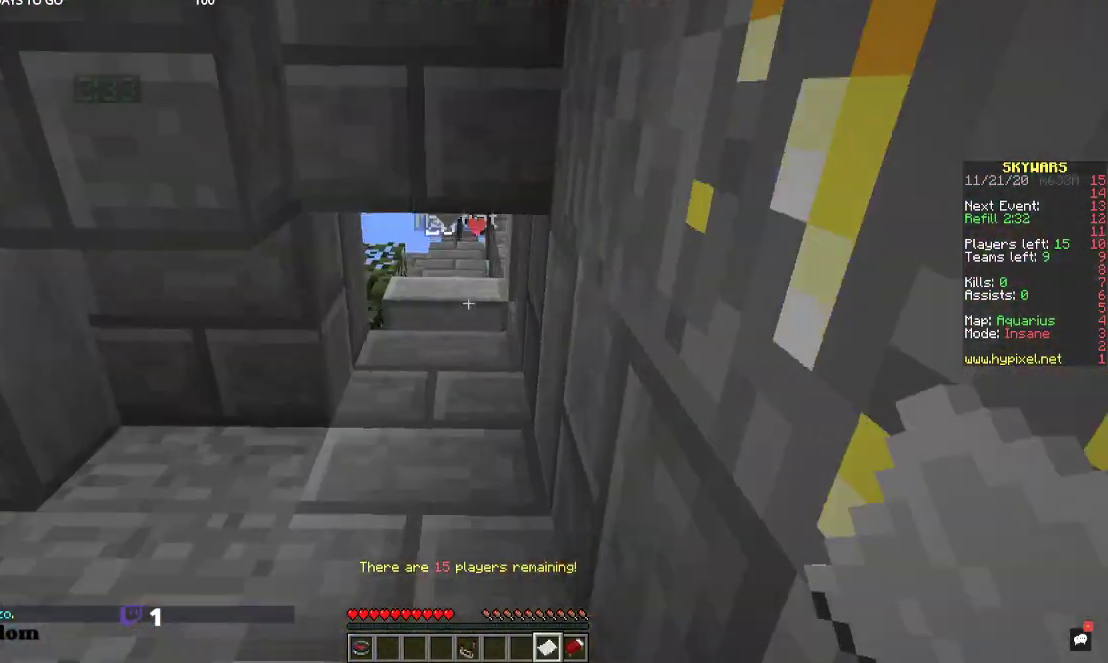
{"keys": [], "mouse": [], "events": [[34, "w", "up"]]}
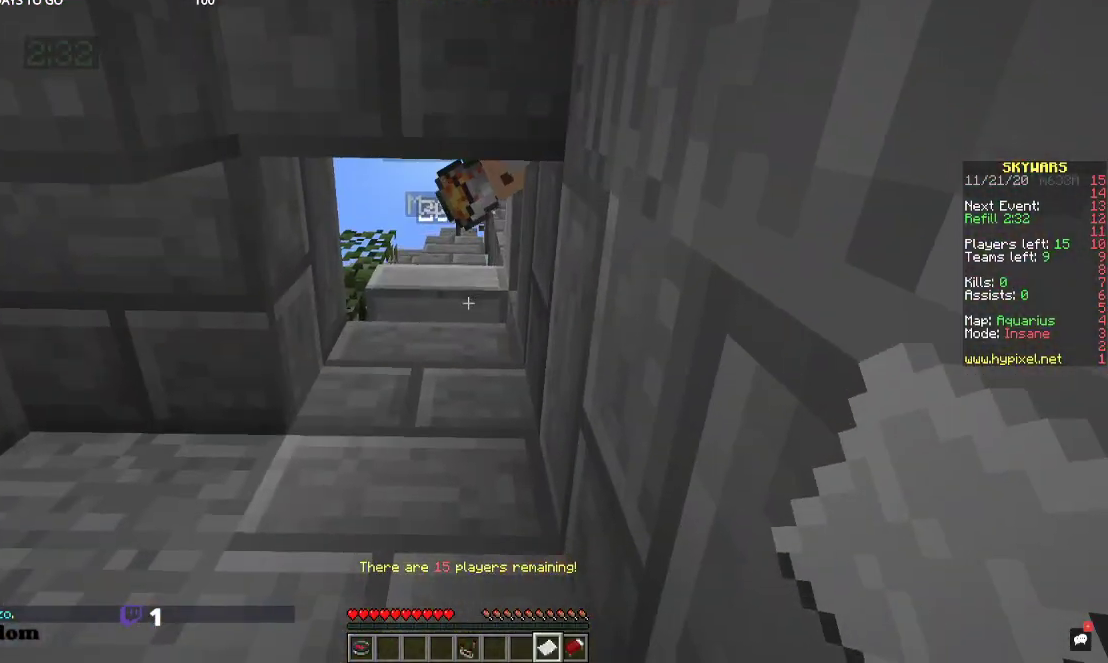
{"keys": [], "mouse": [], "events": []}